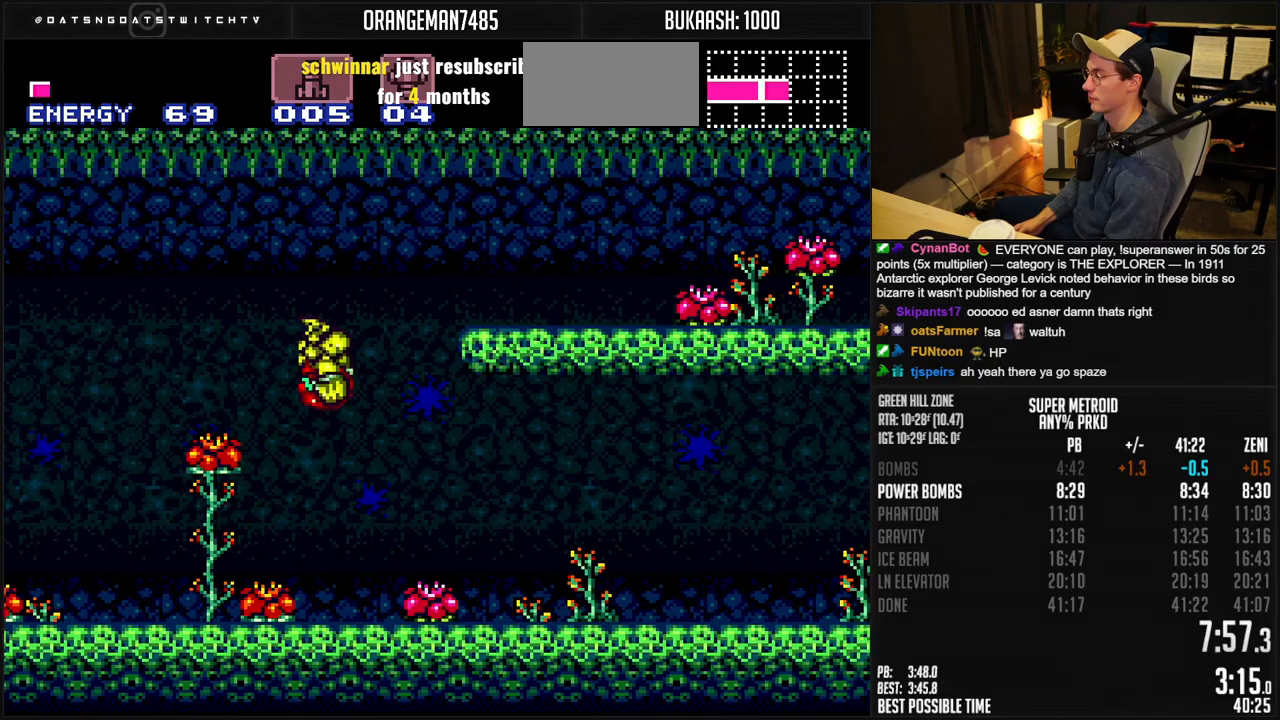
Gameplay with a controller (Nintendo layout); each line is a JSON object with the inputs held at the frame after it. "events" lists button and stick changes between this image and that frame as [ms after this image, input, new state], when the widget could be followed in between. Not read: L3 R3.
{"buttons": ["B", "X", "L1", "DPAD_RIGHT"], "events": [[100, "DPAD_DOWN", "down"], [100, "DPAD_RIGHT", "up"], [167, "A", "up"], [200, "DPAD_DOWN", "up"], [200, "DPAD_RIGHT", "down"], [483, "L1", "down"]]}
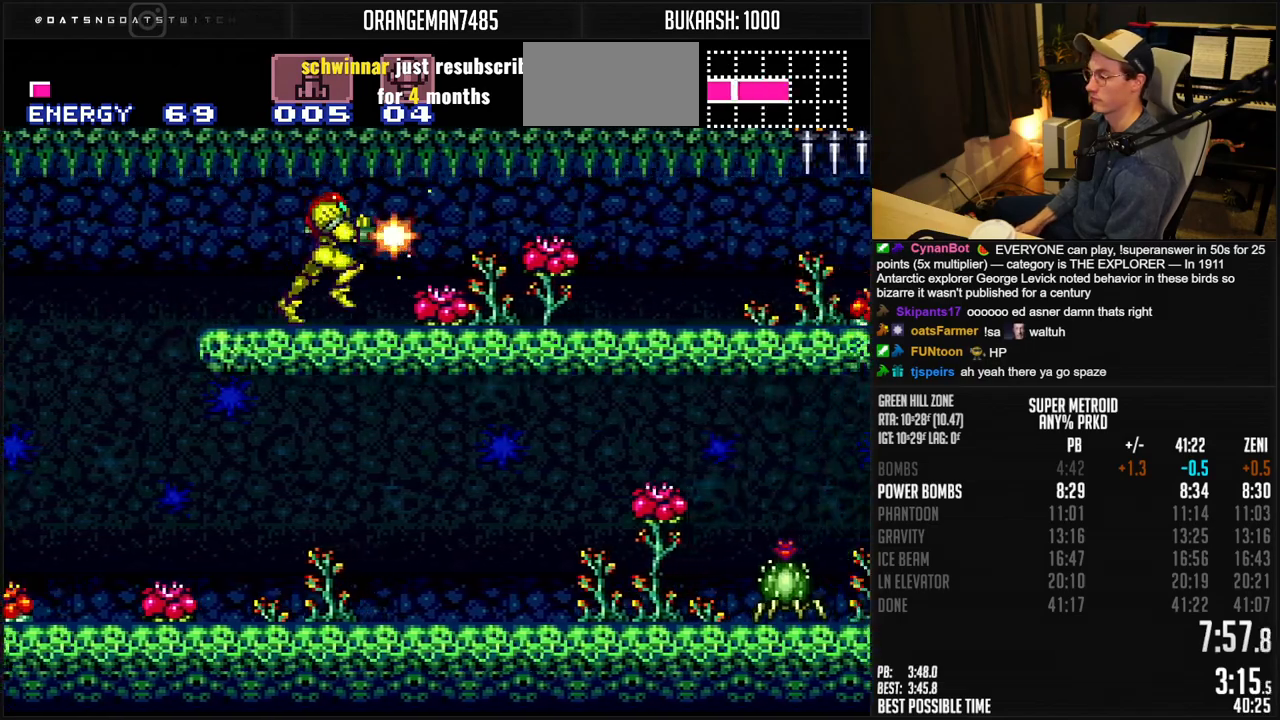
{"buttons": ["B", "X", "L1", "DPAD_RIGHT"], "events": [[33, "L1", "up"], [167, "L1", "down"], [217, "L1", "up"], [300, "L1", "down"], [417, "L1", "up"], [467, "L1", "down"]]}
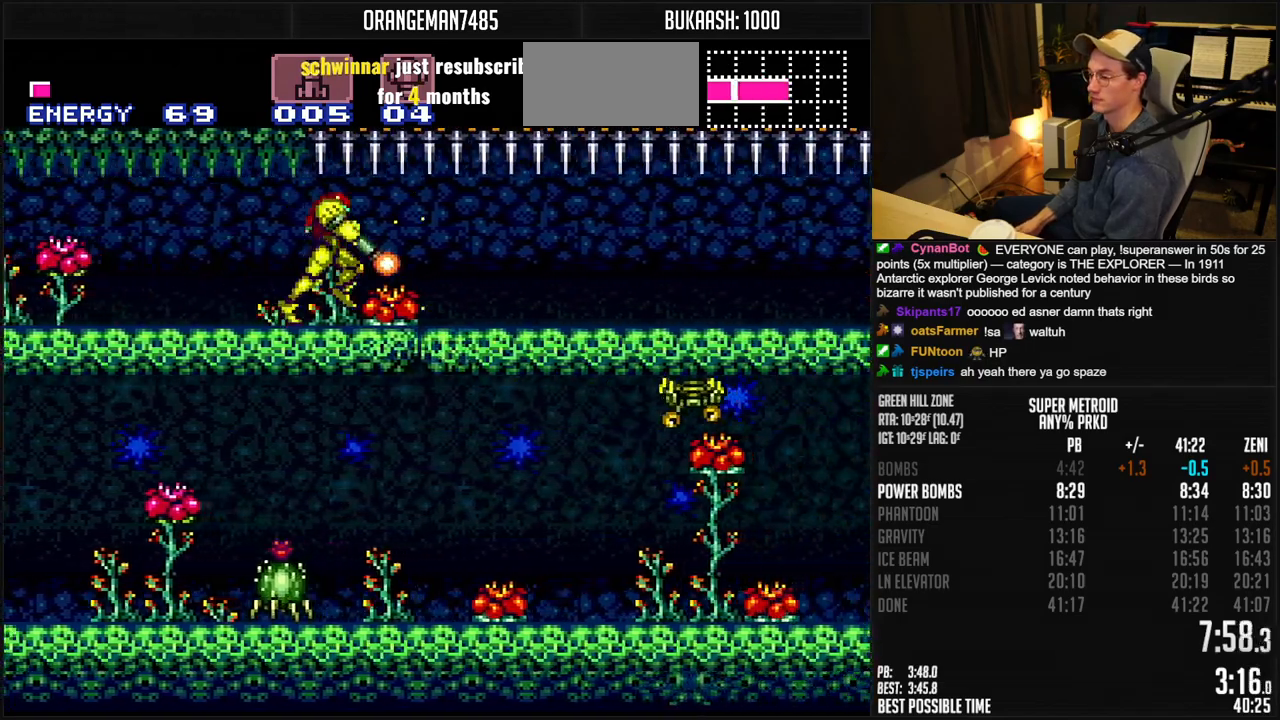
{"buttons": ["B", "X", "L1", "DPAD_RIGHT"], "events": [[217, "L1", "up"], [267, "L1", "down"], [333, "L1", "up"], [450, "L1", "down"]]}
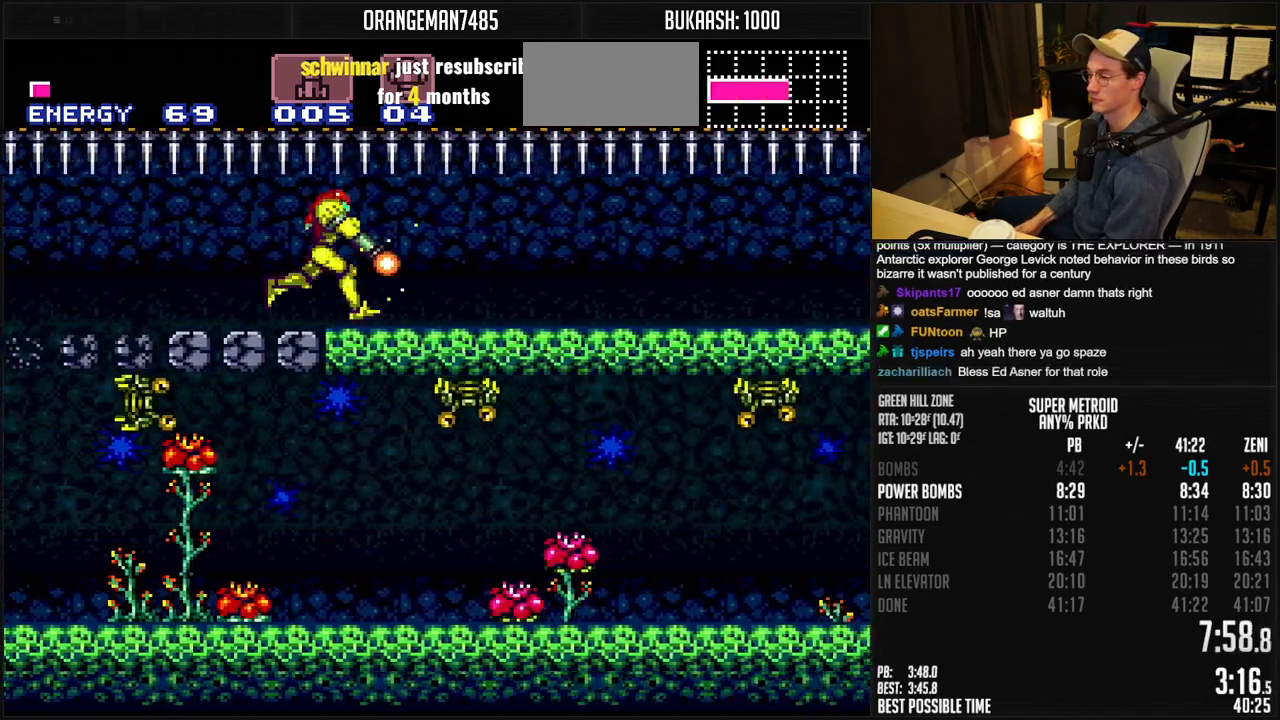
{"buttons": ["B", "X", "L1", "DPAD_RIGHT"], "events": [[117, "L1", "up"], [167, "L1", "down"], [233, "L1", "up"], [400, "L1", "down"], [450, "L1", "up"], [500, "L1", "down"]]}
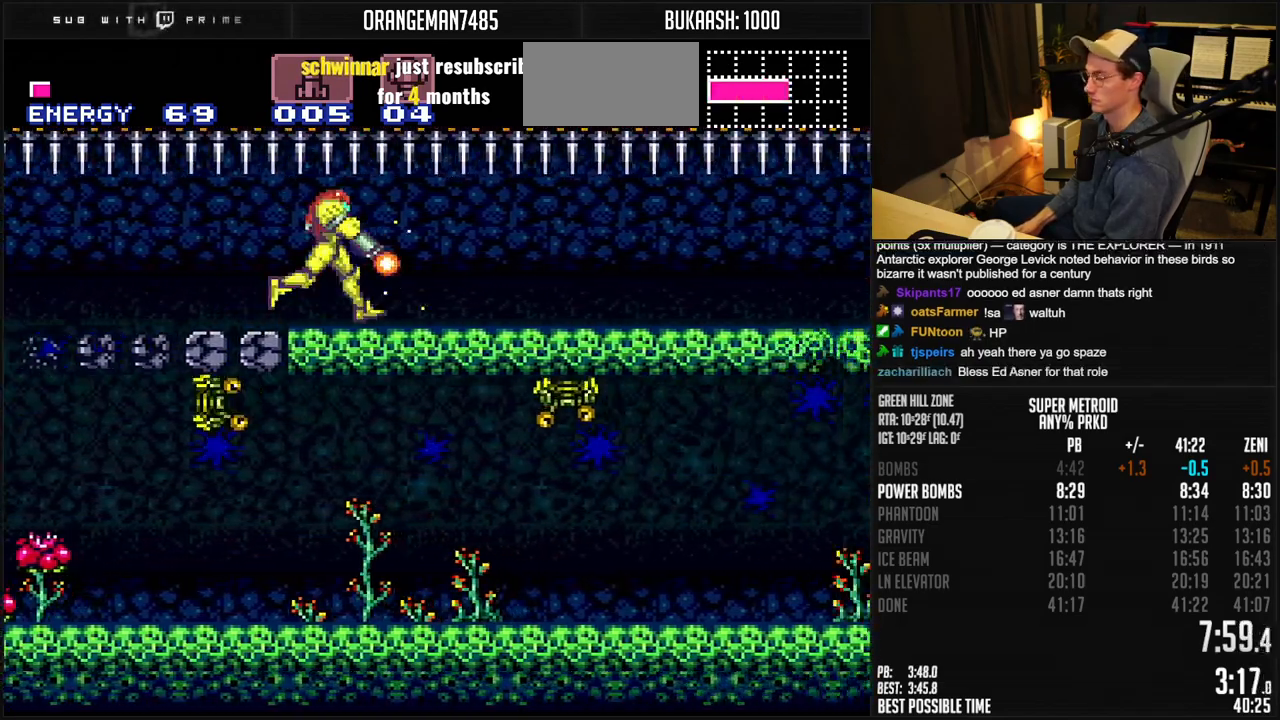
{"buttons": ["B", "X", "DPAD_RIGHT"], "events": [[50, "L1", "up"], [100, "L1", "down"], [150, "L1", "up"], [200, "L1", "down"], [267, "L1", "up"]]}
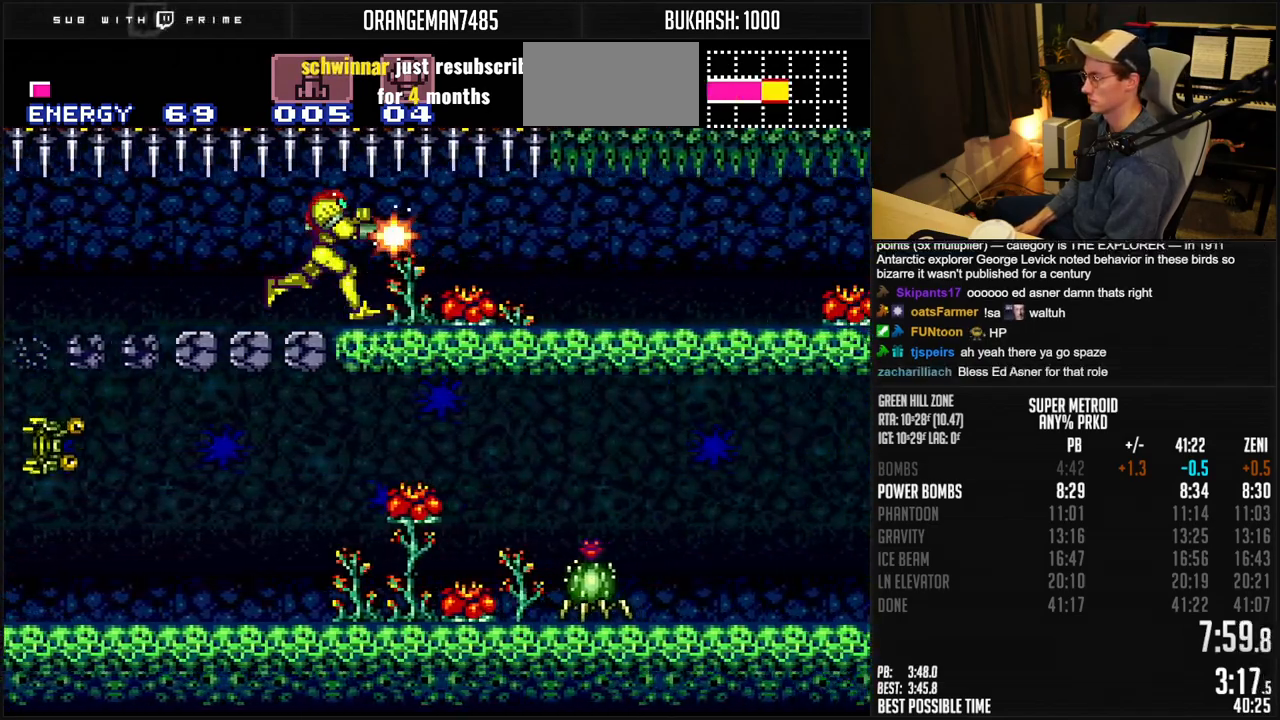
{"buttons": ["B", "X", "DPAD_RIGHT"], "events": [[233, "L1", "down"], [283, "L1", "up"], [333, "L1", "down"], [400, "L1", "up"]]}
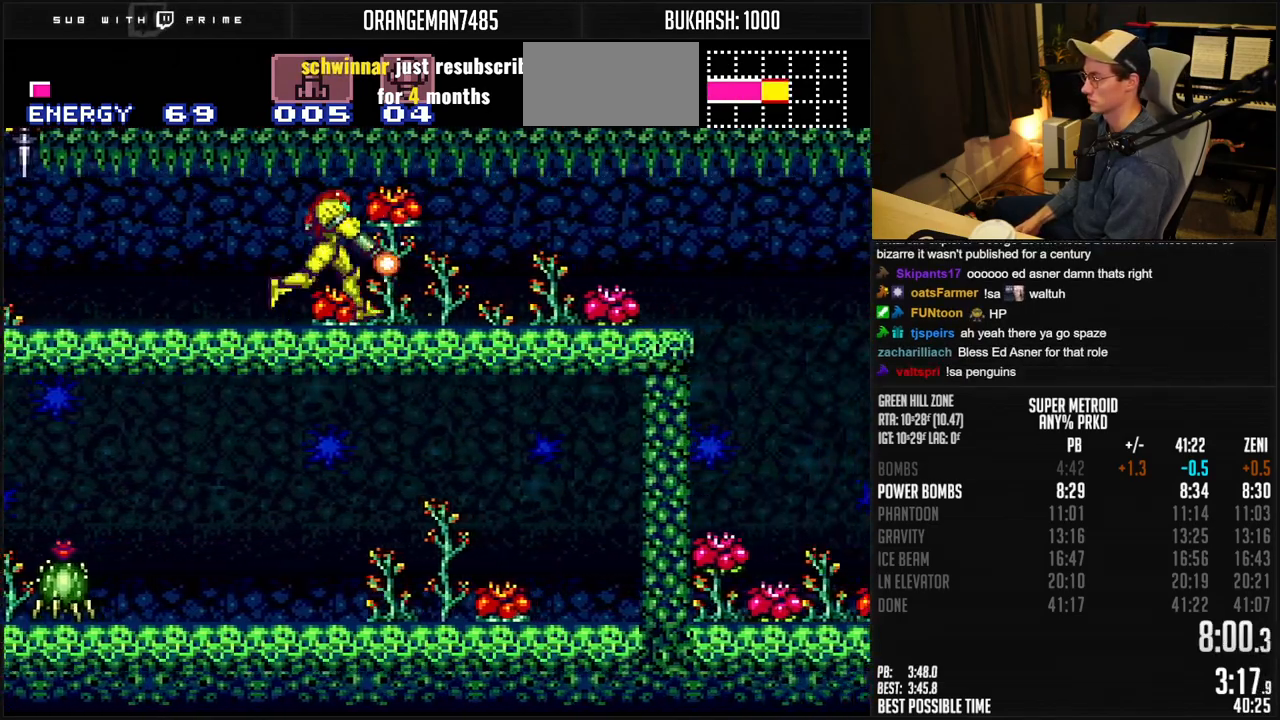
{"buttons": ["B", "Y", "DPAD_RIGHT"], "events": [[50, "L1", "down"], [350, "X", "up"], [450, "L1", "up"], [450, "Y", "down"]]}
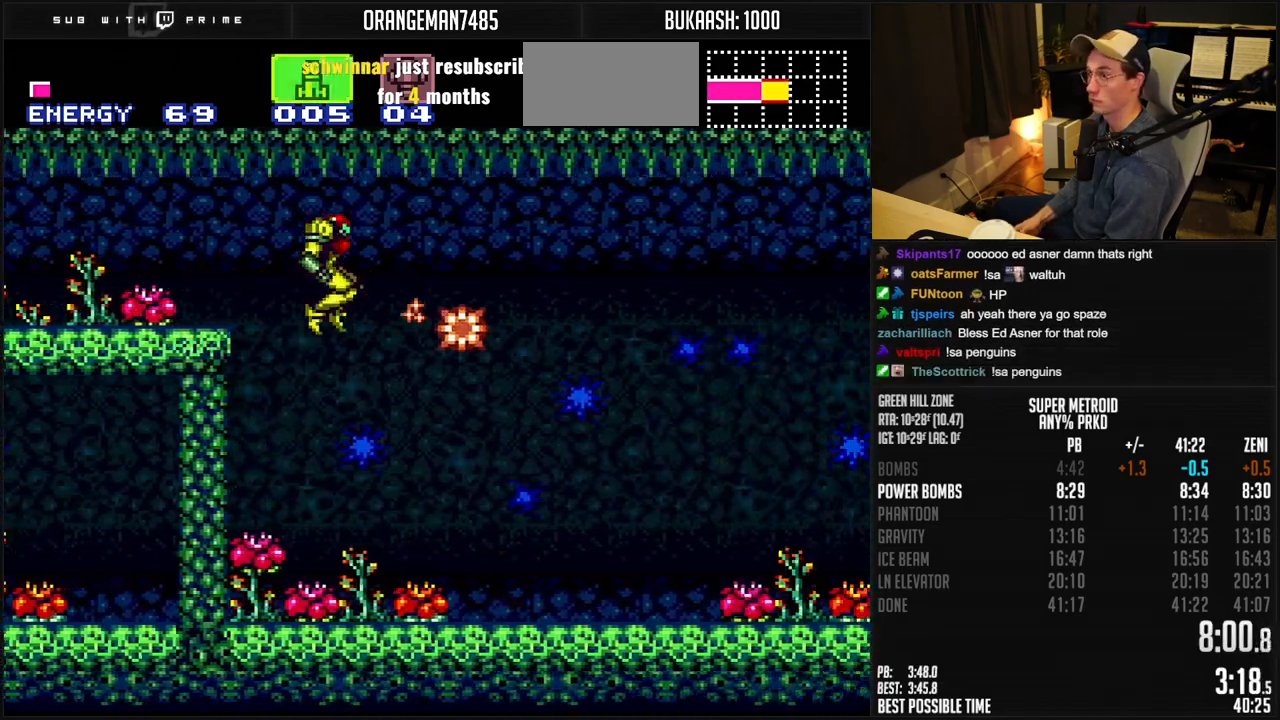
{"buttons": ["B", "DPAD_RIGHT"], "events": [[17, "Y", "up"], [100, "Y", "down"], [167, "Y", "up"], [400, "X", "down"], [467, "X", "up"]]}
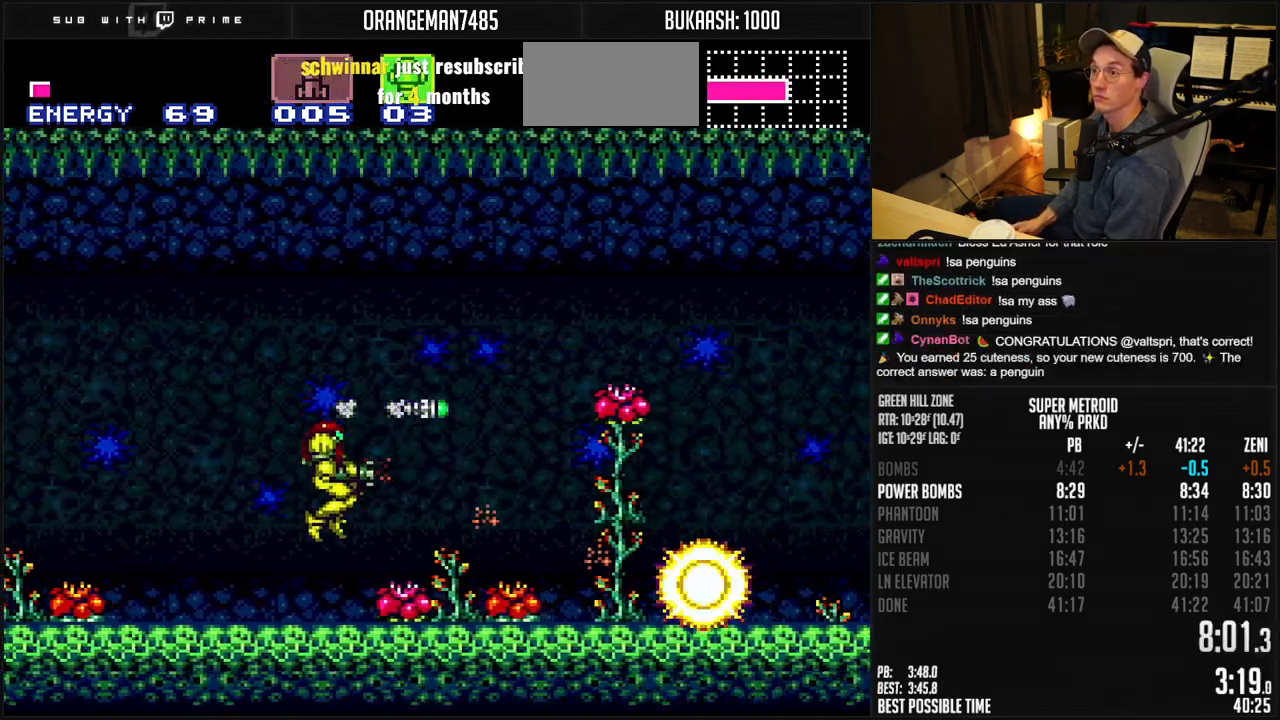
{"buttons": ["B", "DPAD_RIGHT"], "events": [[50, "Y", "down"], [117, "Y", "up"], [233, "R1", "down"], [333, "R1", "up"], [450, "L1", "down"], [500, "L1", "up"]]}
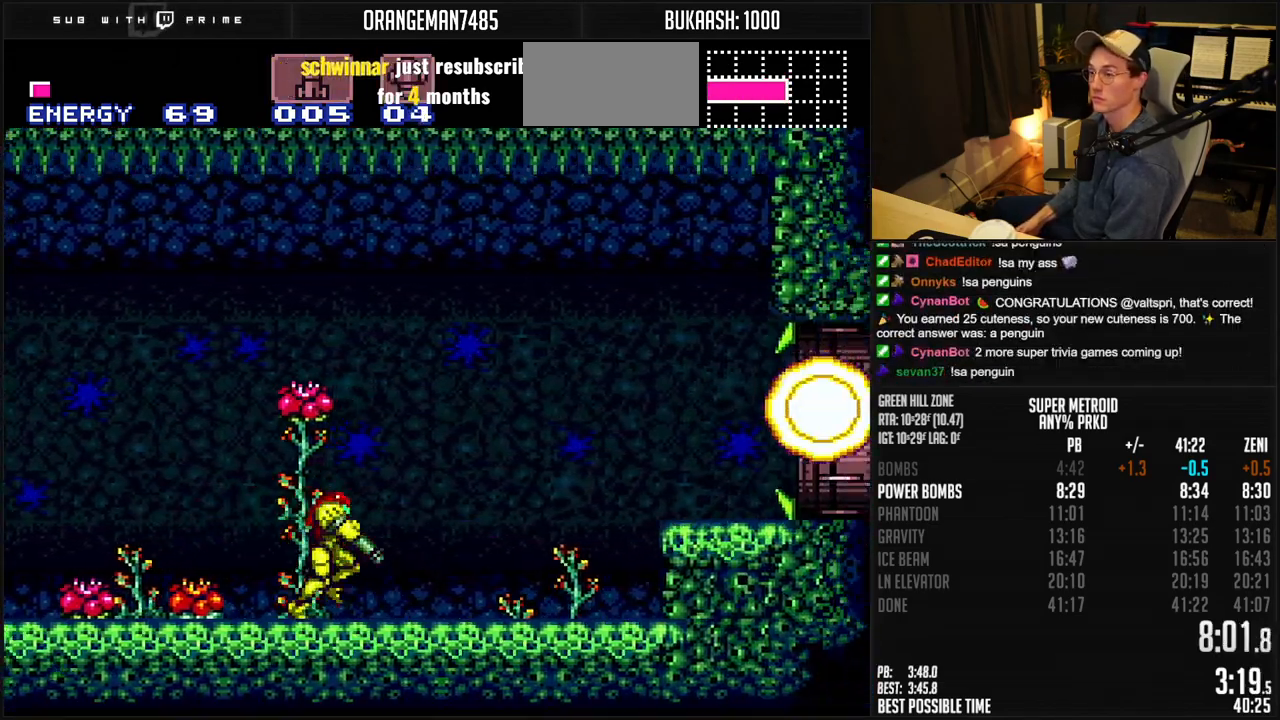
{"buttons": ["B", "L1", "DPAD_RIGHT"], "events": [[50, "L1", "down"], [100, "L1", "up"], [150, "L1", "down"], [217, "L1", "up"], [300, "A", "down"], [417, "A", "up"], [417, "B", "up"], [433, "L1", "down"], [500, "B", "down"]]}
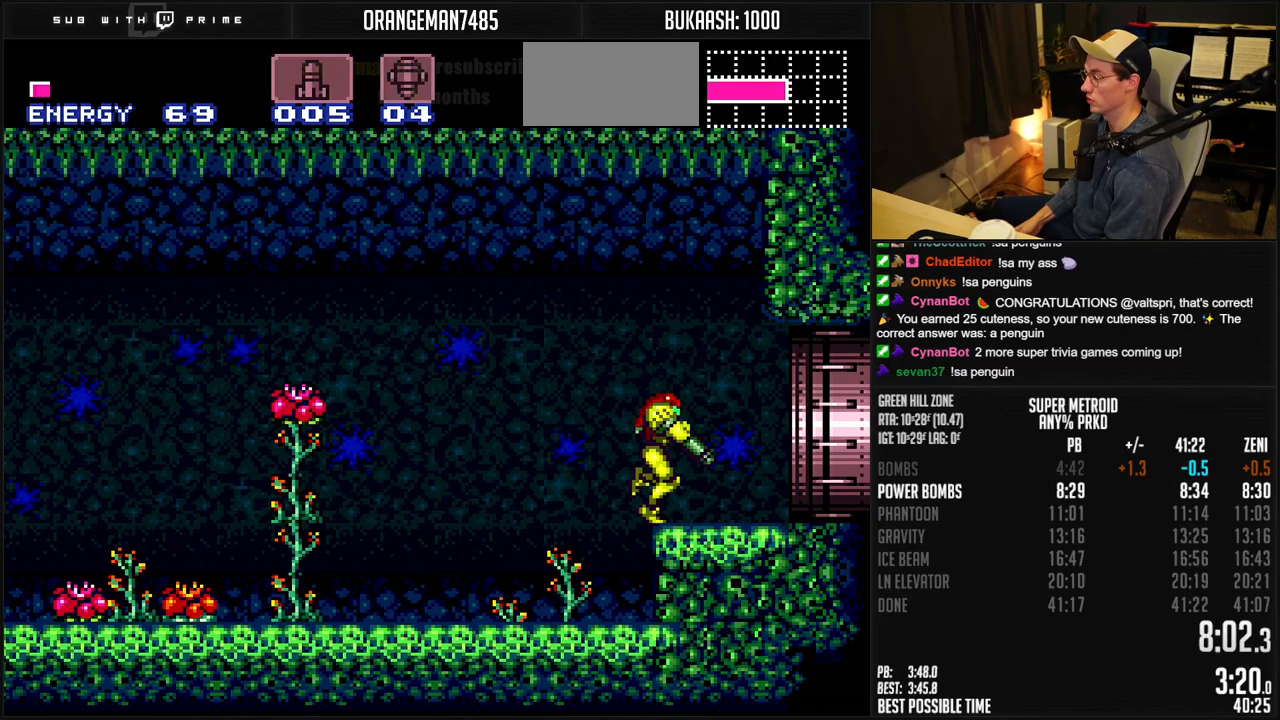
{"buttons": ["A", "B", "DPAD_RIGHT"], "events": [[250, "A", "down"], [300, "L1", "up"]]}
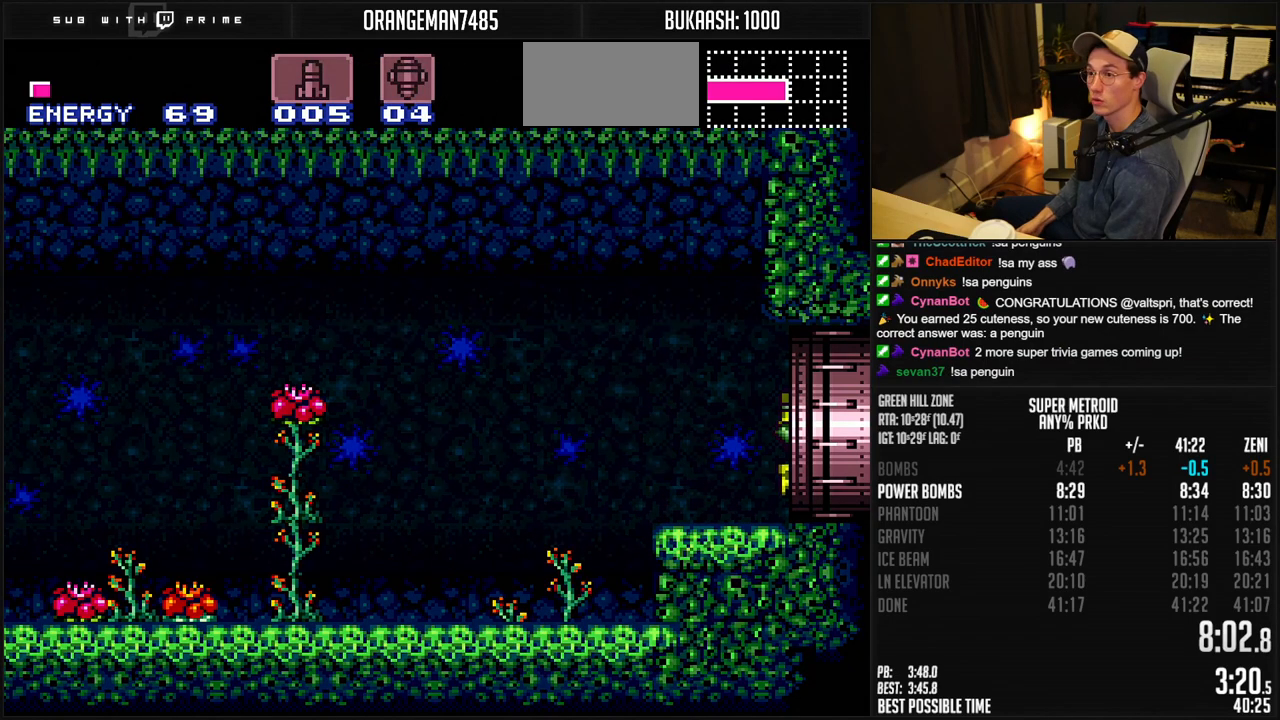
{"buttons": ["A", "B"], "events": [[367, "DPAD_RIGHT", "up"]]}
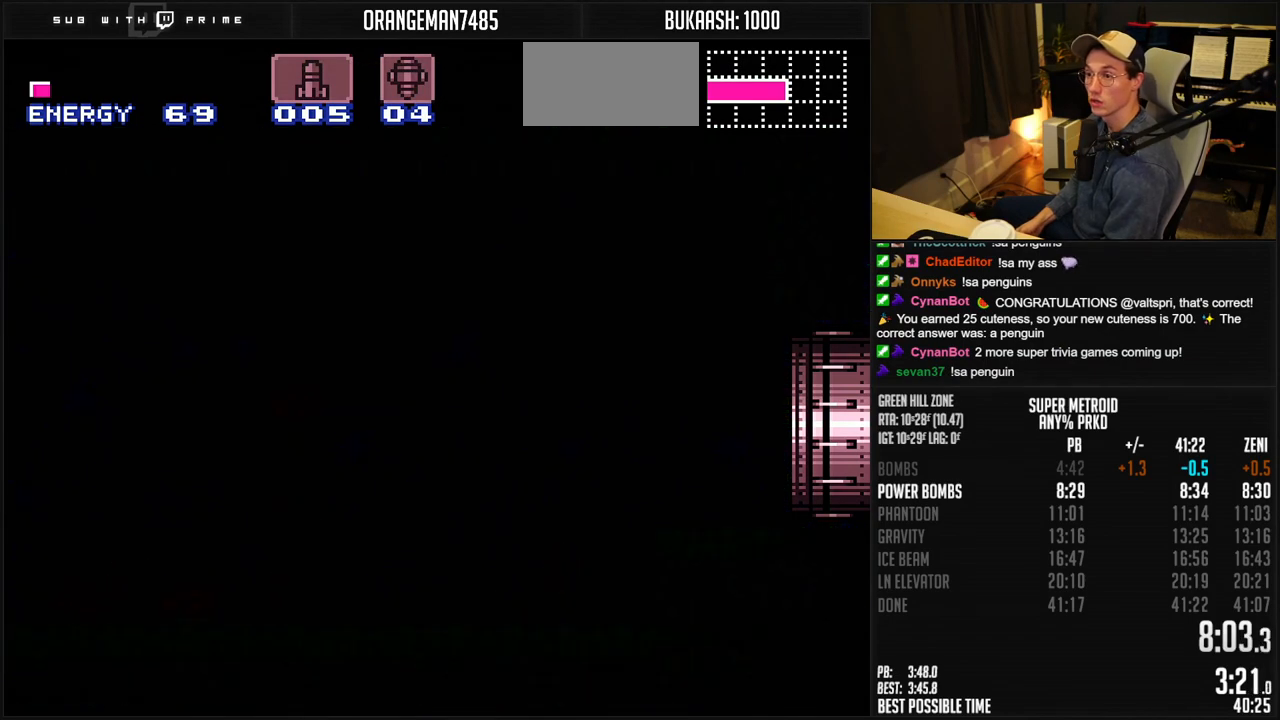
{"buttons": ["A", "B"], "events": []}
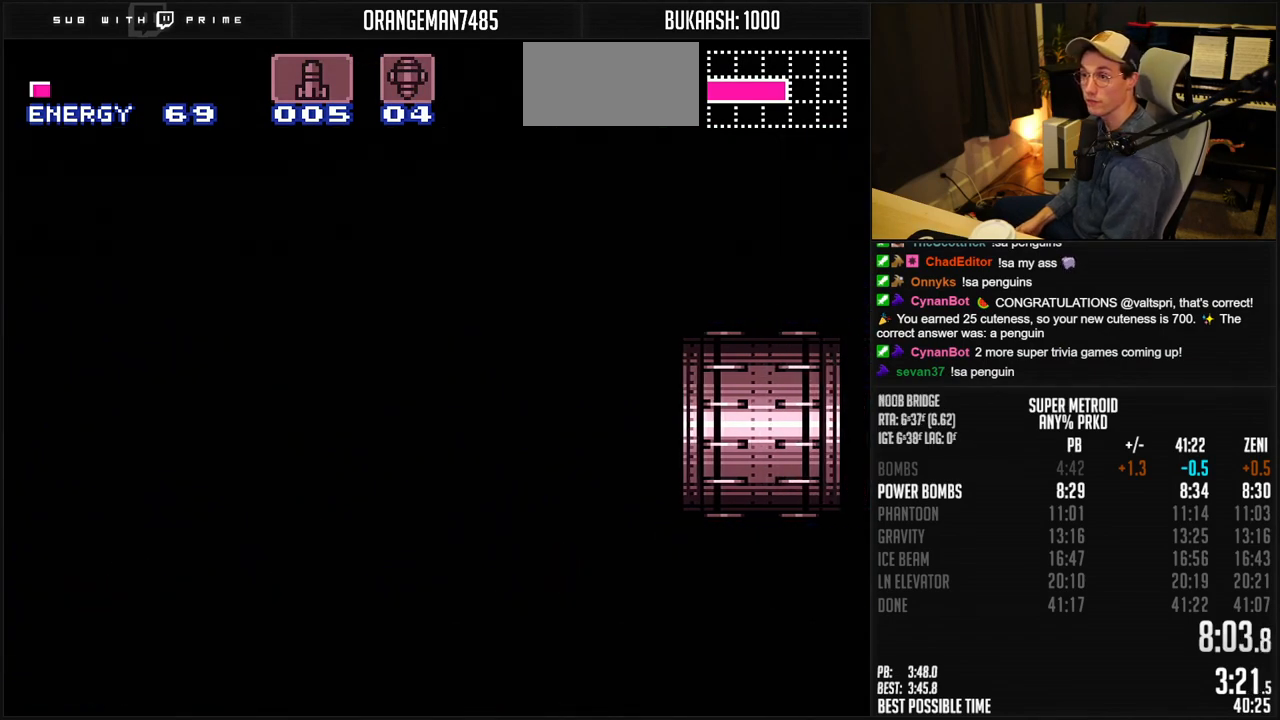
{"buttons": ["A", "B"], "events": []}
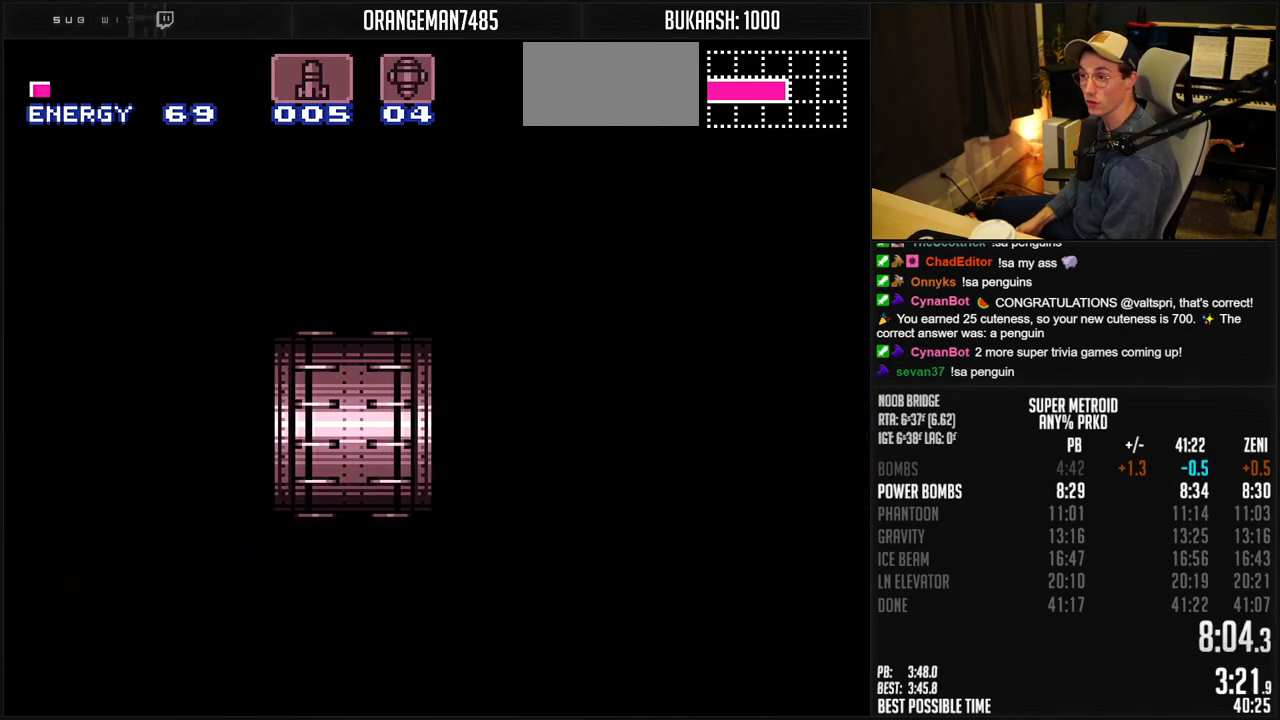
{"buttons": ["DPAD_RIGHT"], "events": [[317, "A", "up"], [333, "B", "up"], [450, "DPAD_RIGHT", "down"]]}
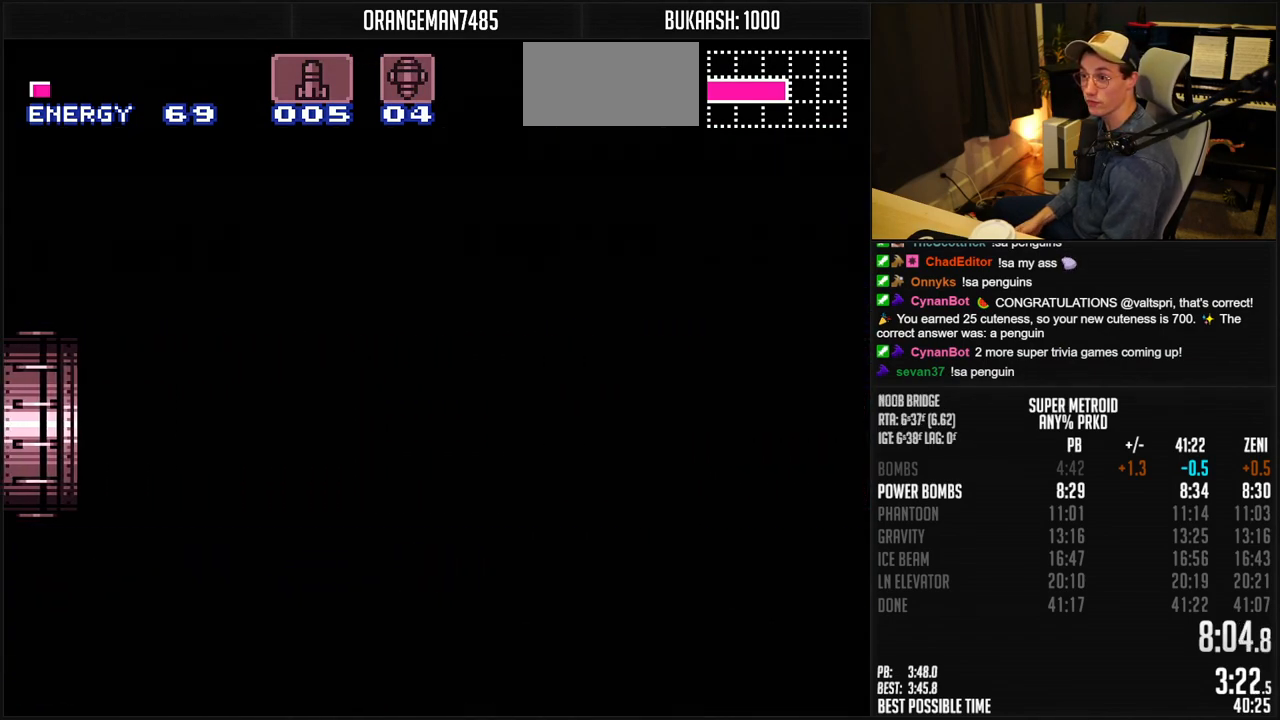
{"buttons": ["A", "B", "DPAD_RIGHT"], "events": [[17, "B", "down"], [83, "DPAD_RIGHT", "up"], [200, "R1", "down"], [217, "DPAD_RIGHT", "down"], [300, "DPAD_RIGHT", "up"], [300, "R1", "up"], [433, "DPAD_RIGHT", "down"], [450, "A", "down"]]}
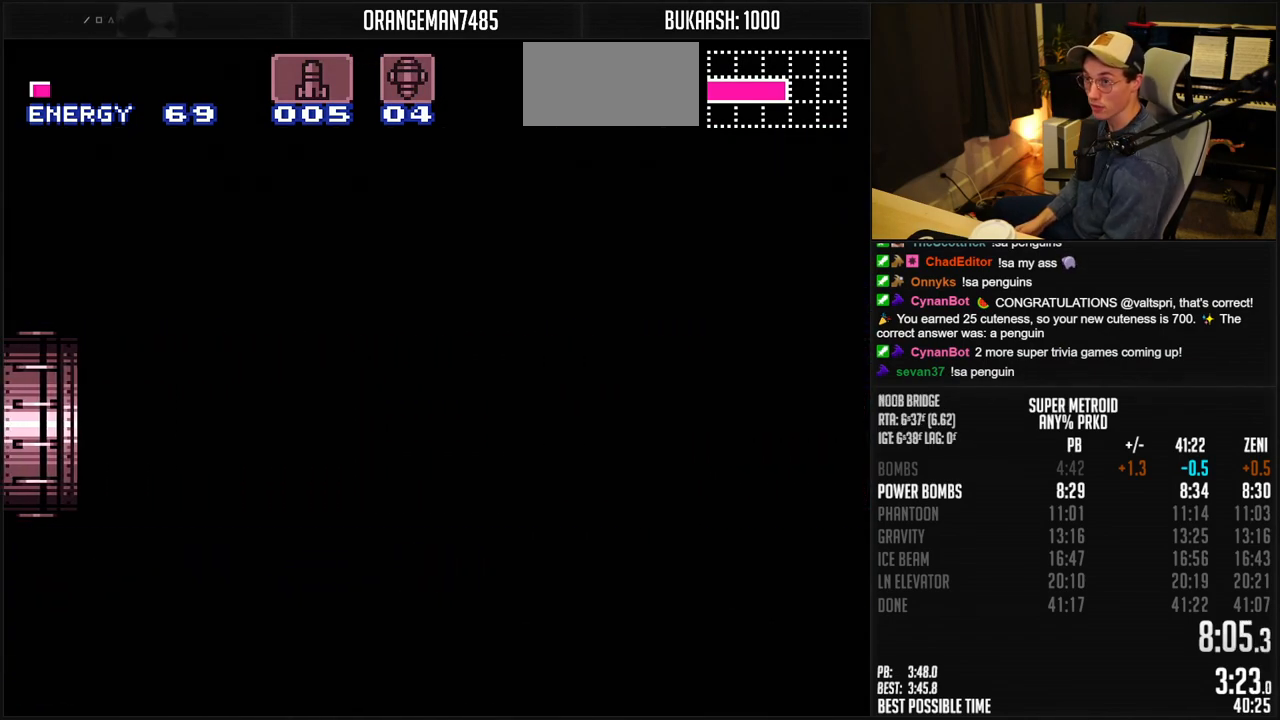
{"buttons": ["A", "B"], "events": [[50, "DPAD_RIGHT", "up"], [150, "DPAD_RIGHT", "down"], [217, "DPAD_RIGHT", "up"], [317, "DPAD_RIGHT", "down"], [433, "DPAD_RIGHT", "up"]]}
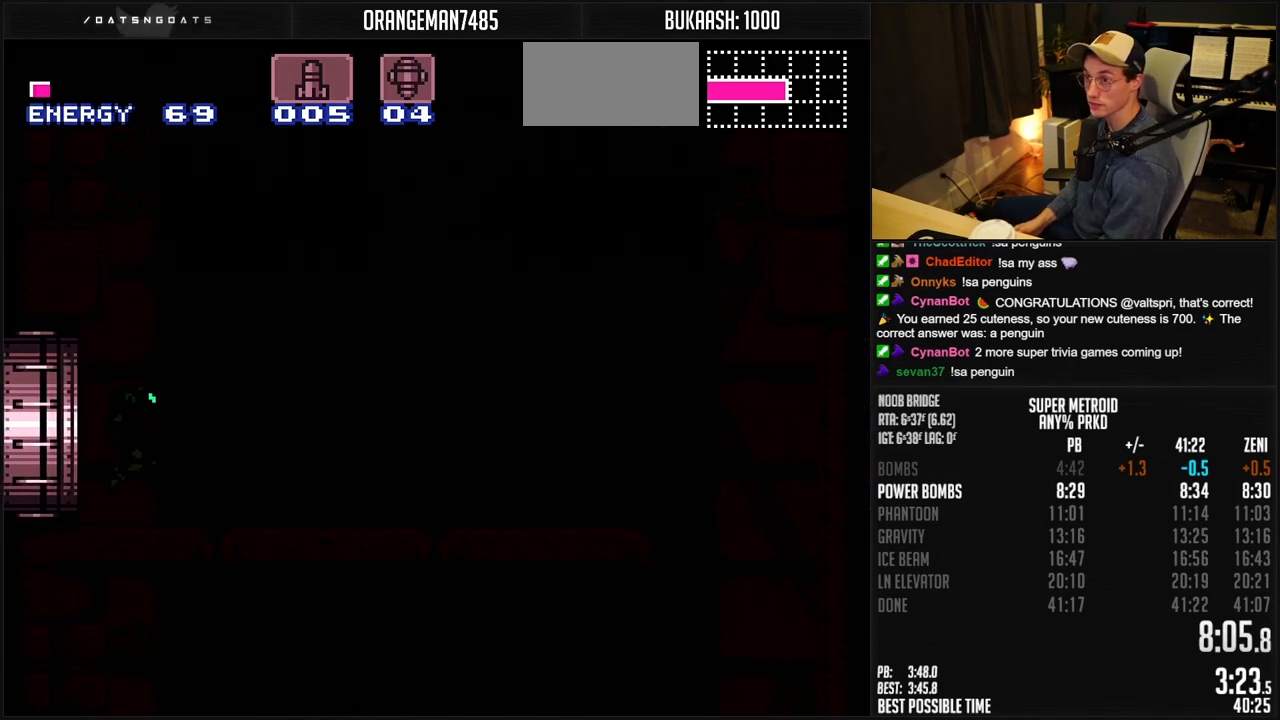
{"buttons": ["A", "B", "DPAD_RIGHT"], "events": [[33, "DPAD_RIGHT", "down"], [150, "DPAD_RIGHT", "up"], [233, "DPAD_RIGHT", "down"]]}
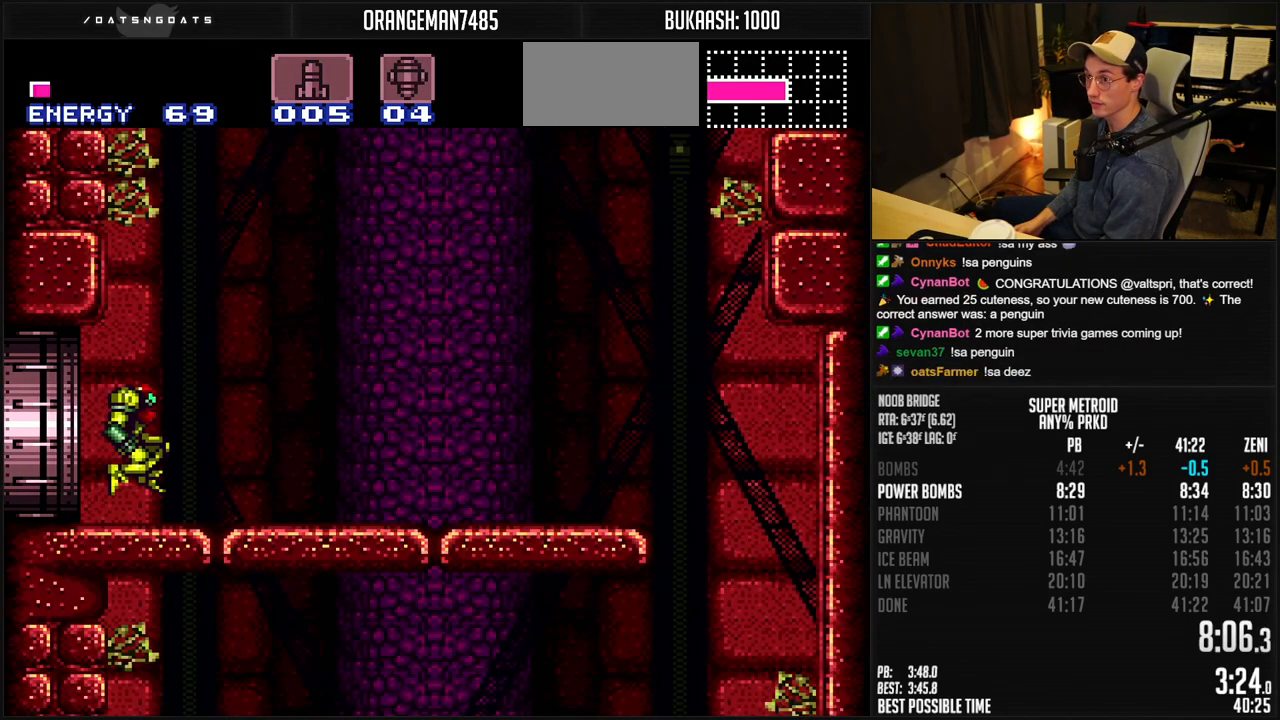
{"buttons": ["A", "B", "DPAD_RIGHT"], "events": []}
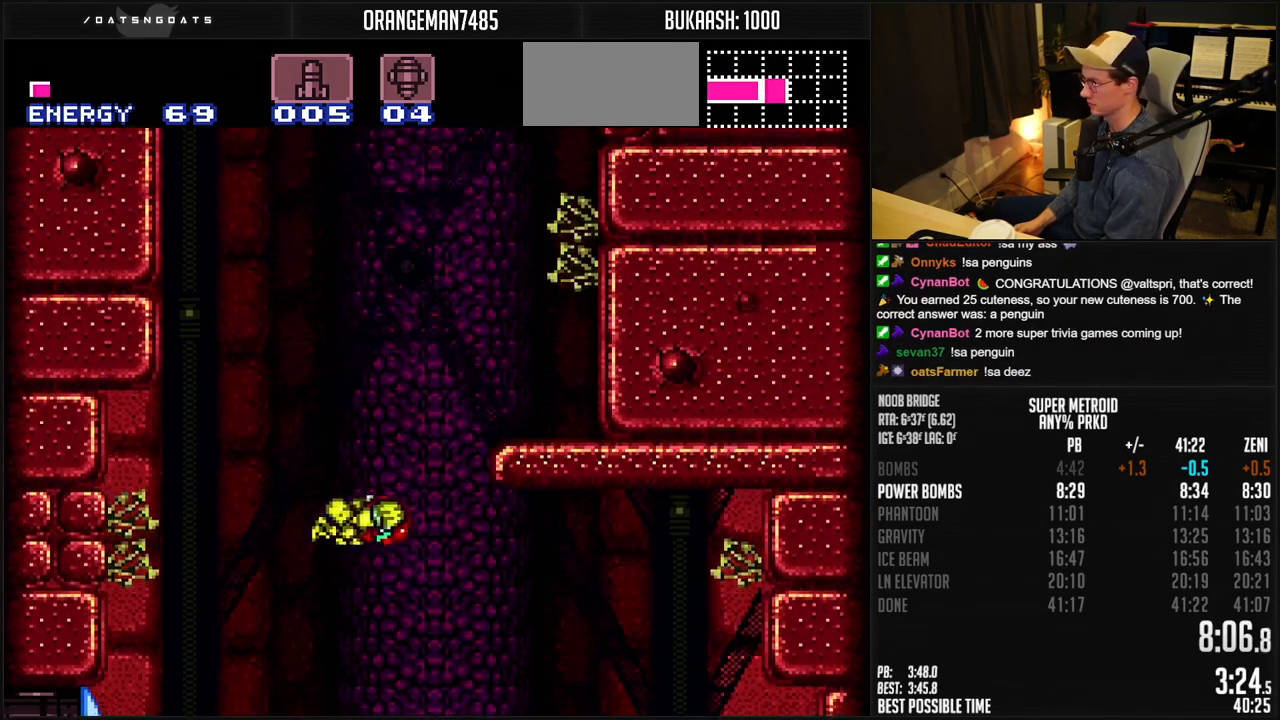
{"buttons": ["A", "B", "DPAD_RIGHT"], "events": [[133, "DPAD_RIGHT", "up"], [267, "B", "up"], [267, "DPAD_LEFT", "down"], [283, "B", "down"], [333, "DPAD_LEFT", "up"], [333, "DPAD_UP", "down"], [350, "DPAD_UP", "up"], [367, "DPAD_RIGHT", "down"]]}
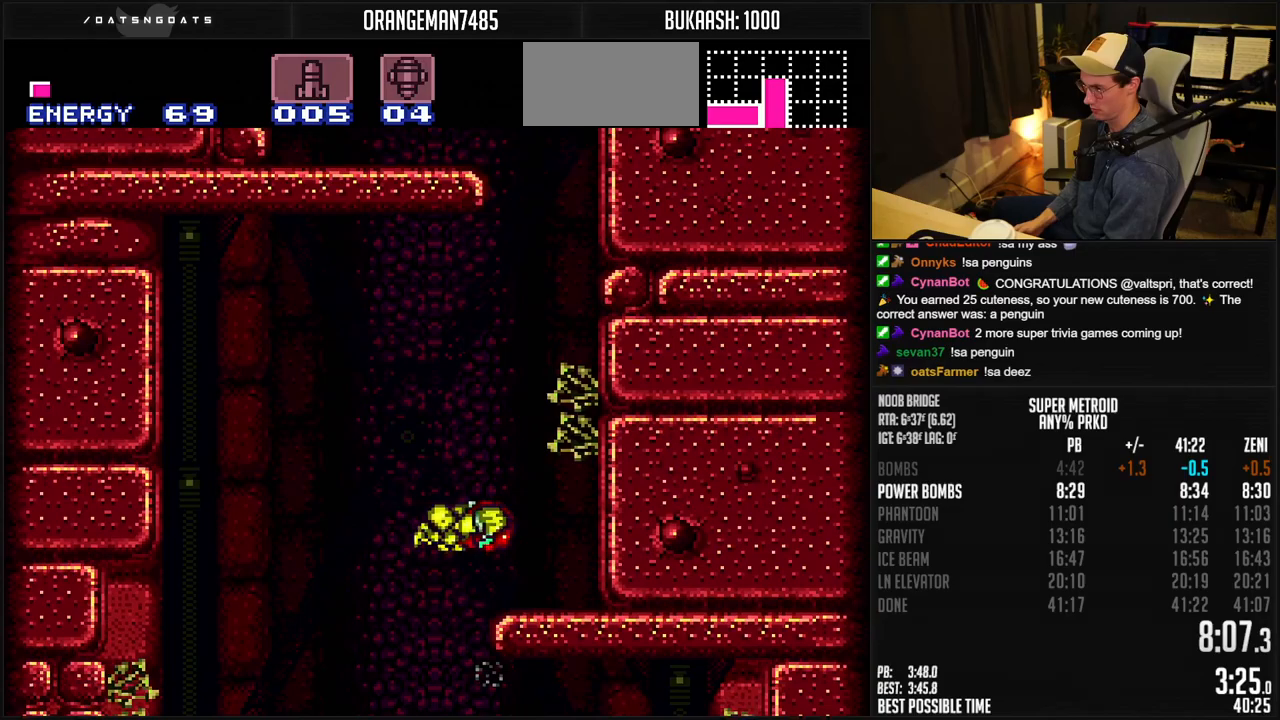
{"buttons": ["A", "B", "DPAD_LEFT"], "events": [[167, "DPAD_RIGHT", "up"], [383, "A", "up"], [383, "DPAD_LEFT", "down"], [417, "B", "up"], [433, "B", "down"], [450, "A", "down"]]}
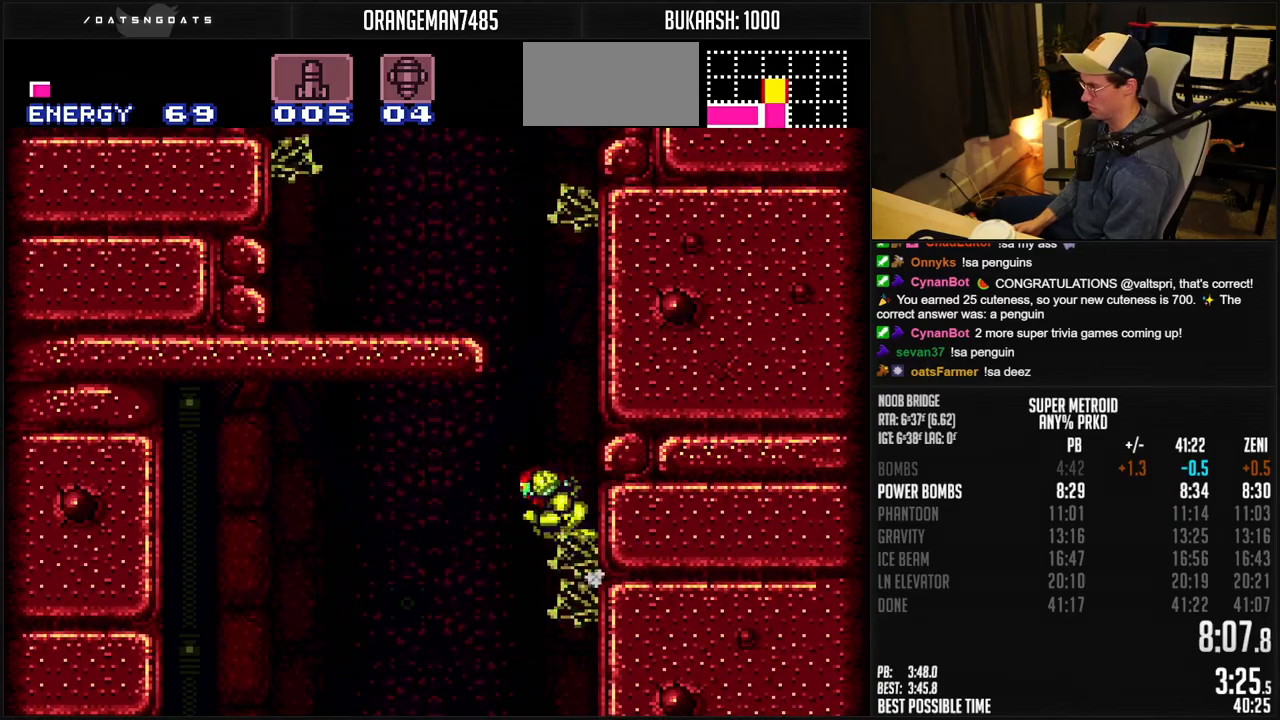
{"buttons": ["B", "L1", "DPAD_LEFT"], "events": [[50, "X", "down"], [133, "X", "up"], [317, "DPAD_DOWN", "down"], [333, "DPAD_LEFT", "up"], [383, "A", "up"], [433, "DPAD_DOWN", "up"], [433, "DPAD_LEFT", "down"], [467, "L1", "down"]]}
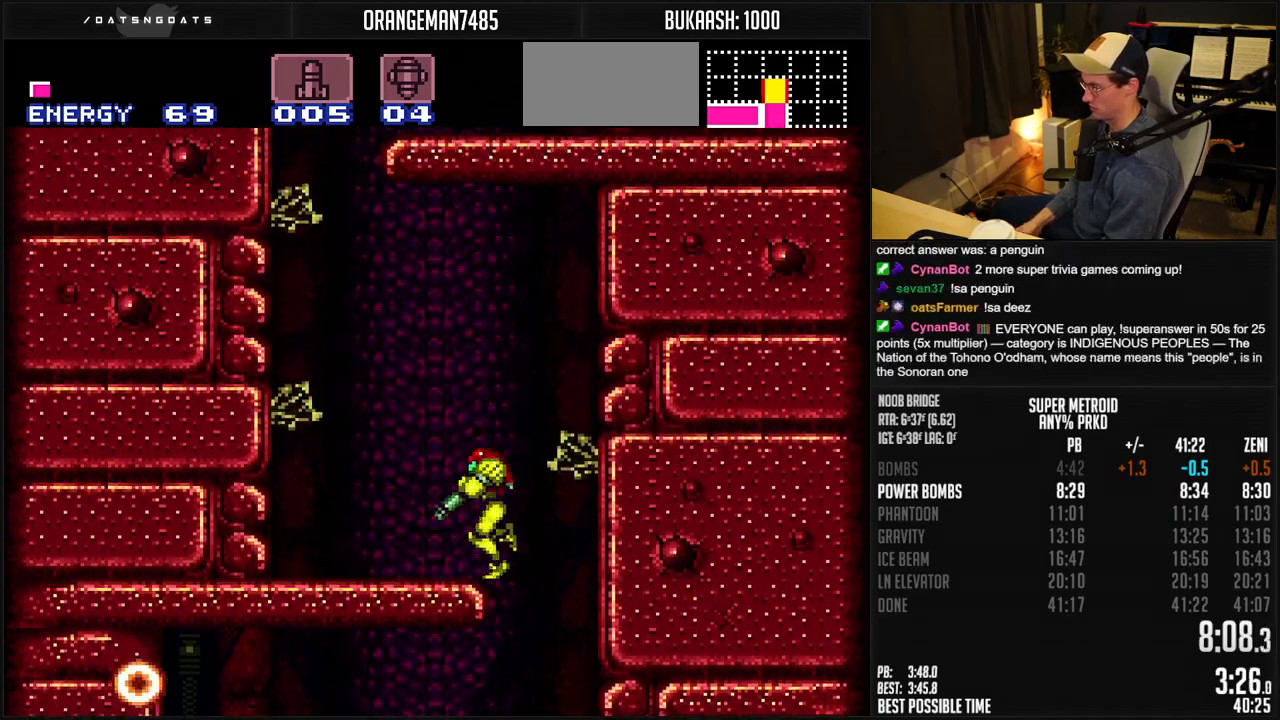
{"buttons": ["A", "B"], "events": [[33, "L1", "up"], [100, "A", "down"], [250, "DPAD_LEFT", "up"]]}
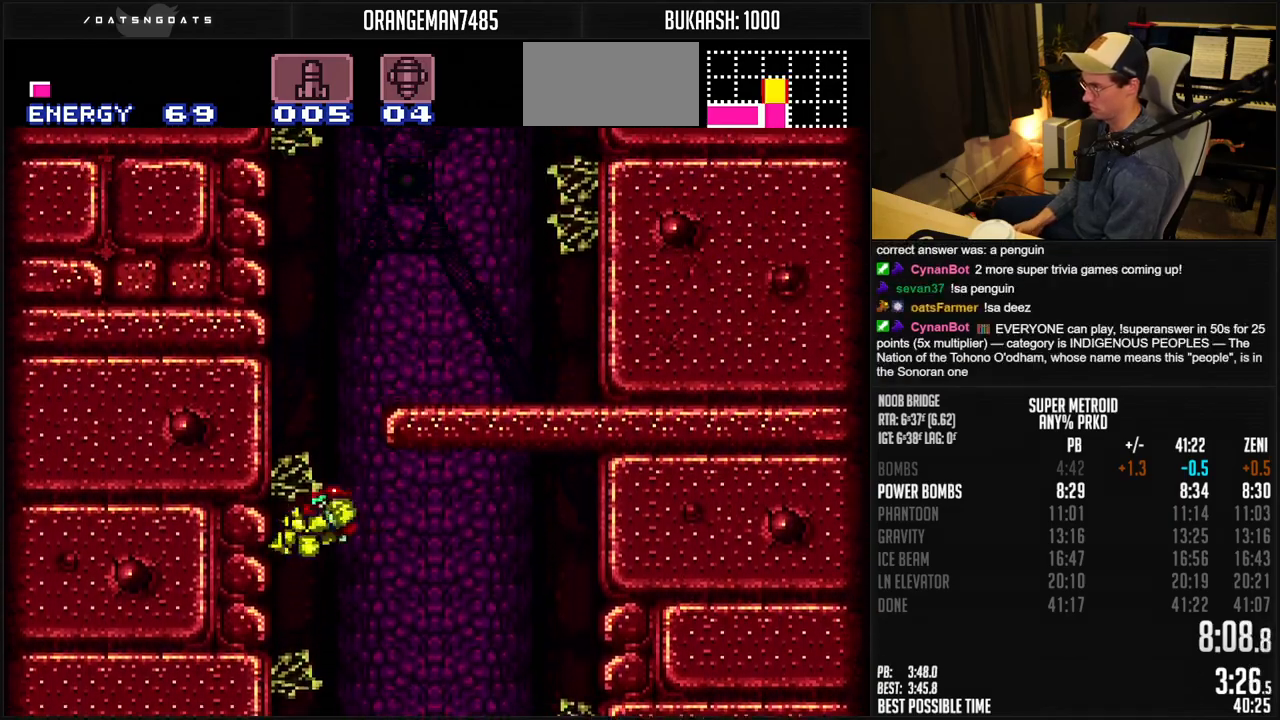
{"buttons": ["A", "B", "DPAD_RIGHT"], "events": [[50, "DPAD_RIGHT", "down"], [67, "A", "up"], [83, "B", "up"], [133, "A", "down"], [133, "B", "down"], [167, "DPAD_RIGHT", "up"], [200, "DPAD_LEFT", "down"], [333, "DPAD_LEFT", "up"], [400, "DPAD_RIGHT", "down"], [417, "A", "up"], [433, "B", "up"], [450, "B", "down"], [500, "A", "down"]]}
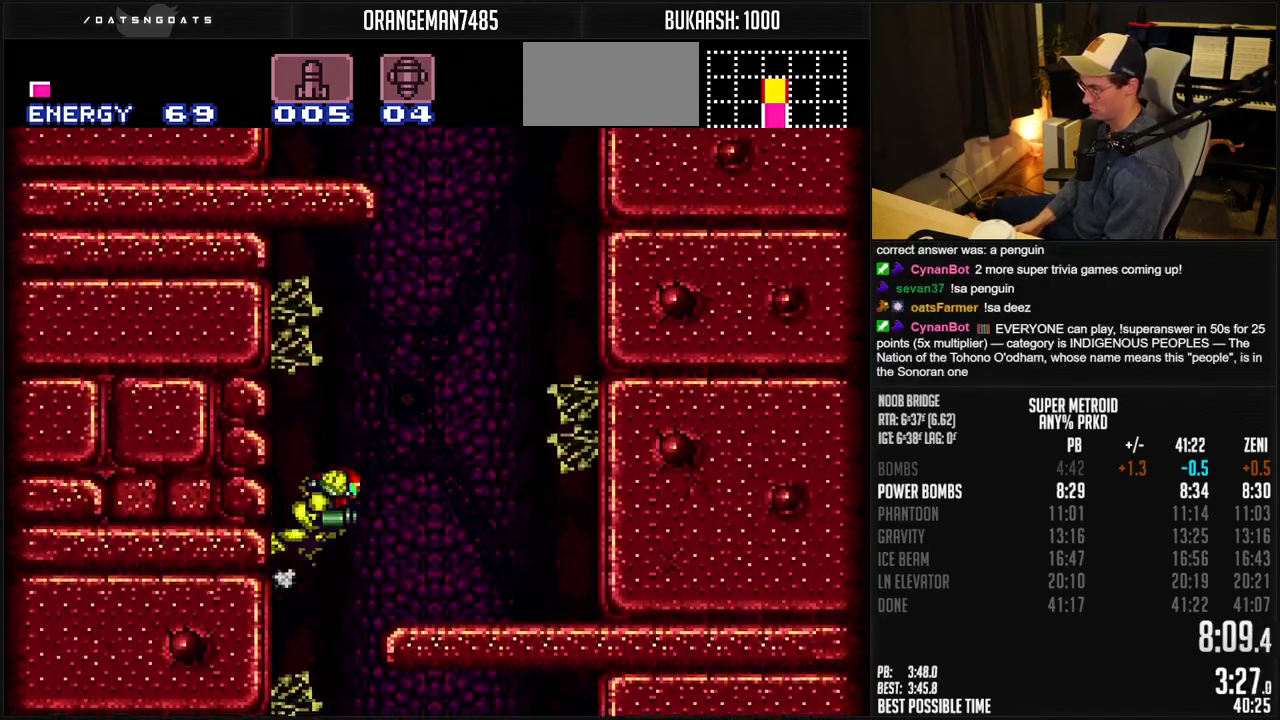
{"buttons": ["A", "B", "DPAD_LEFT"], "events": [[333, "DPAD_RIGHT", "up"], [400, "DPAD_LEFT", "down"]]}
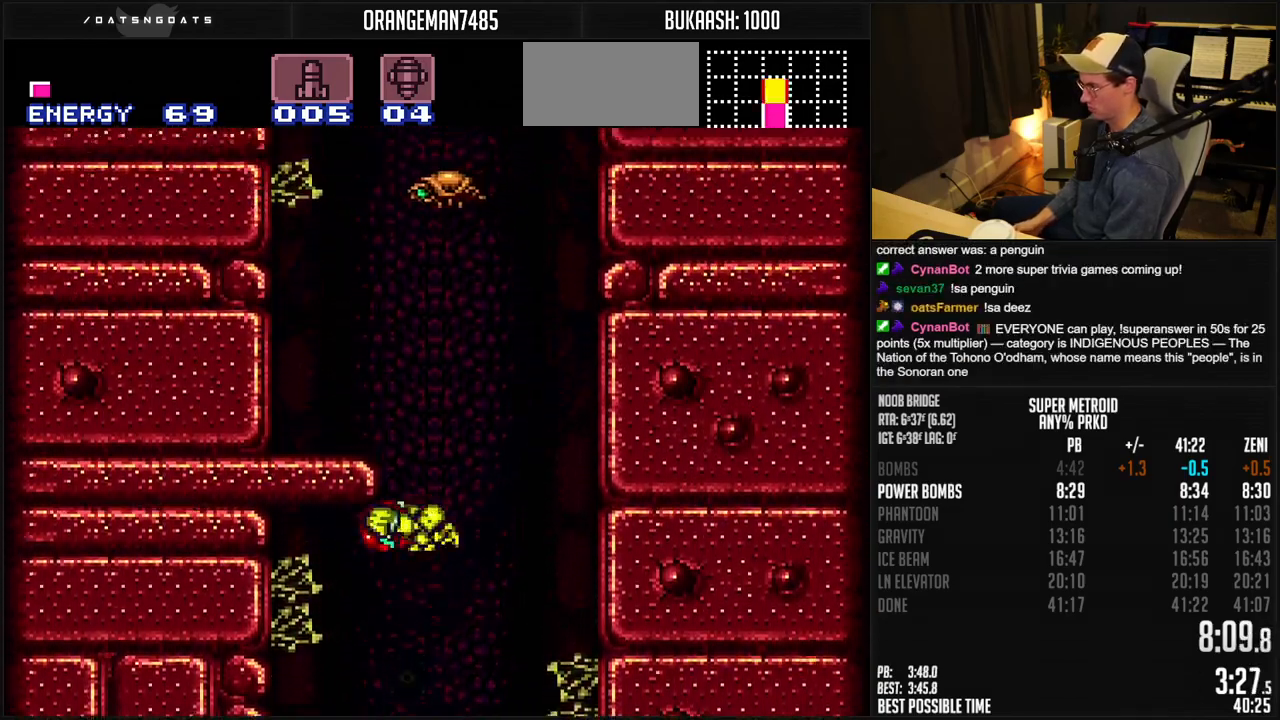
{"buttons": ["B", "DPAD_LEFT"], "events": [[17, "DPAD_LEFT", "up"], [100, "DPAD_RIGHT", "down"], [133, "A", "up"], [183, "A", "down"], [350, "DPAD_LEFT", "down"], [350, "DPAD_RIGHT", "up"], [400, "A", "up"], [417, "B", "up"], [500, "B", "down"]]}
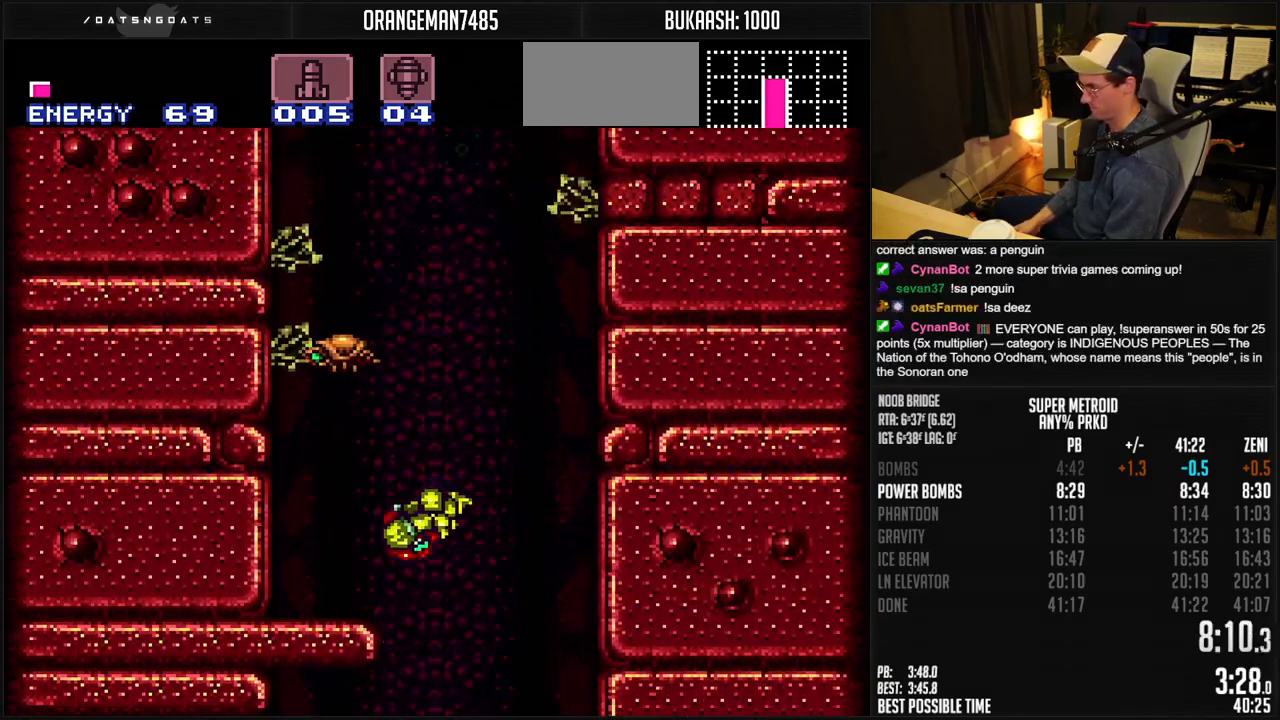
{"buttons": ["A"], "events": [[150, "DPAD_LEFT", "up"], [150, "DPAD_UP", "down"], [200, "X", "down"], [283, "DPAD_LEFT", "down"], [283, "DPAD_UP", "up"], [283, "X", "up"], [333, "A", "down"], [333, "B", "up"], [433, "DPAD_LEFT", "up"]]}
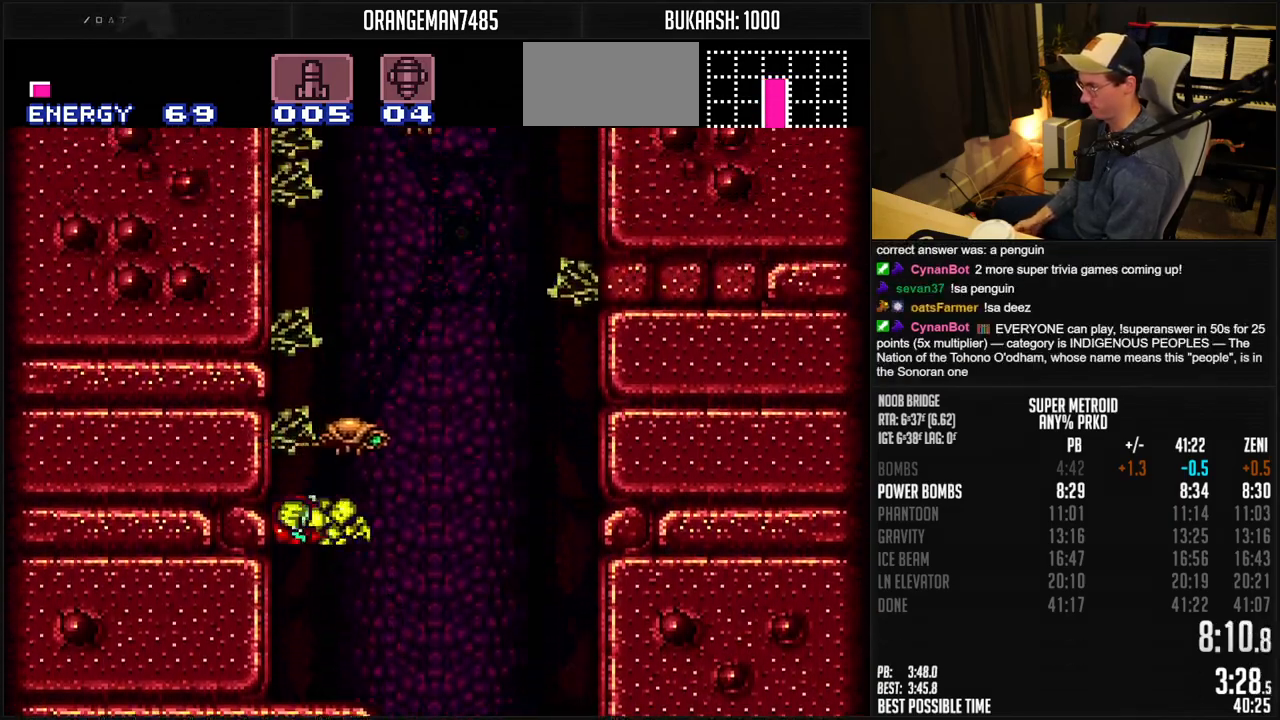
{"buttons": ["A", "DPAD_RIGHT"], "events": [[133, "DPAD_RIGHT", "down"], [167, "A", "up"], [217, "A", "down"], [300, "DPAD_LEFT", "down"], [417, "DPAD_LEFT", "up"], [417, "DPAD_RIGHT", "up"], [500, "DPAD_RIGHT", "down"]]}
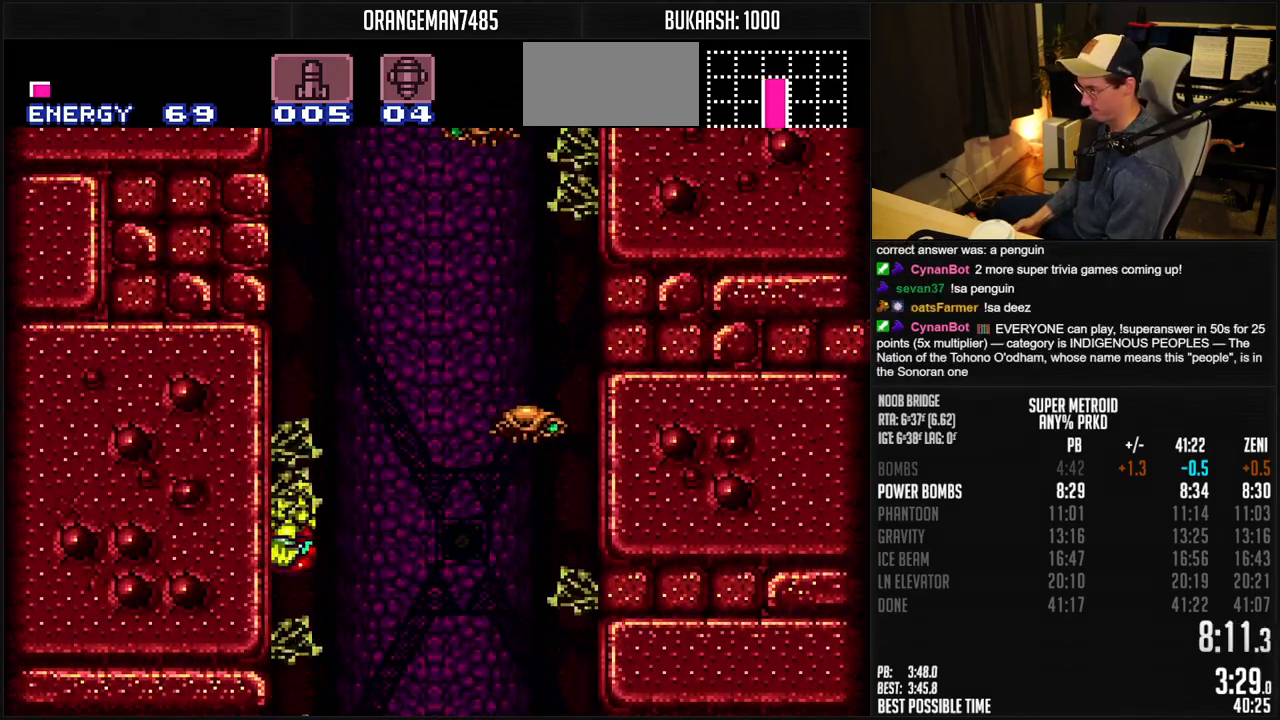
{"buttons": ["A", "DPAD_RIGHT"], "events": [[67, "A", "up"], [83, "A", "down"], [183, "DPAD_LEFT", "down"], [333, "DPAD_LEFT", "up"]]}
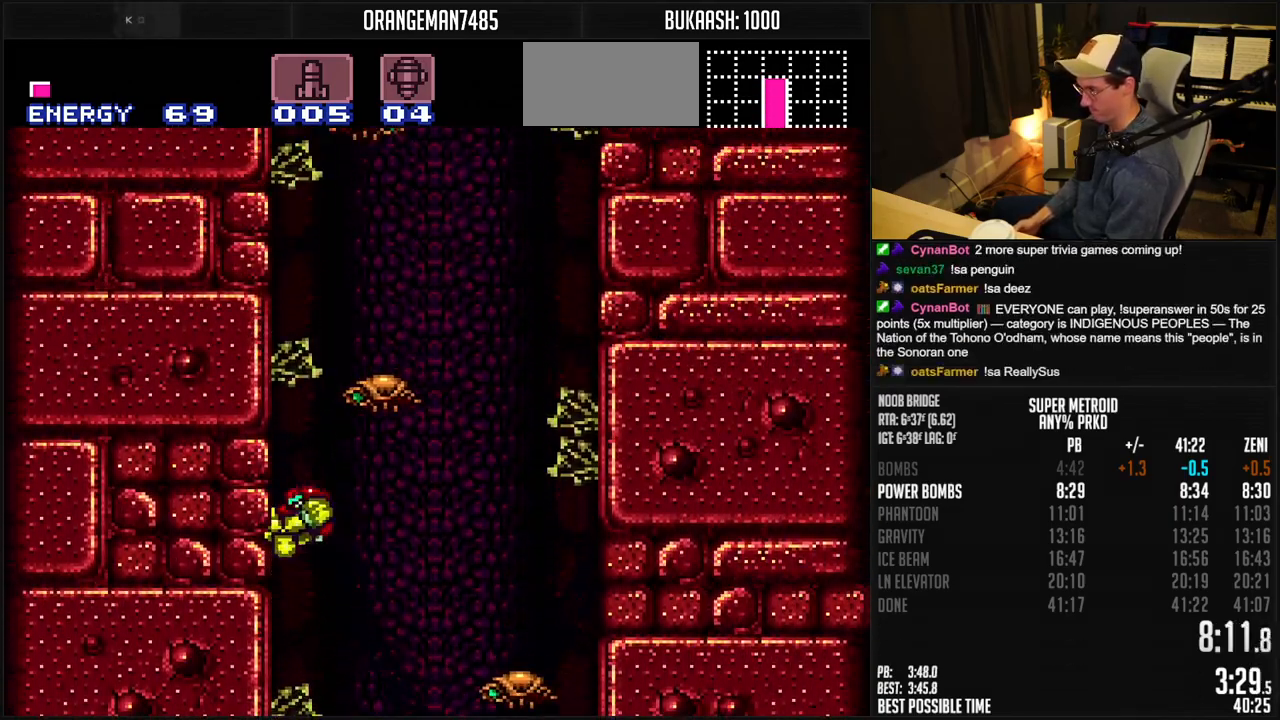
{"buttons": [], "events": [[383, "A", "up"], [500, "DPAD_RIGHT", "up"]]}